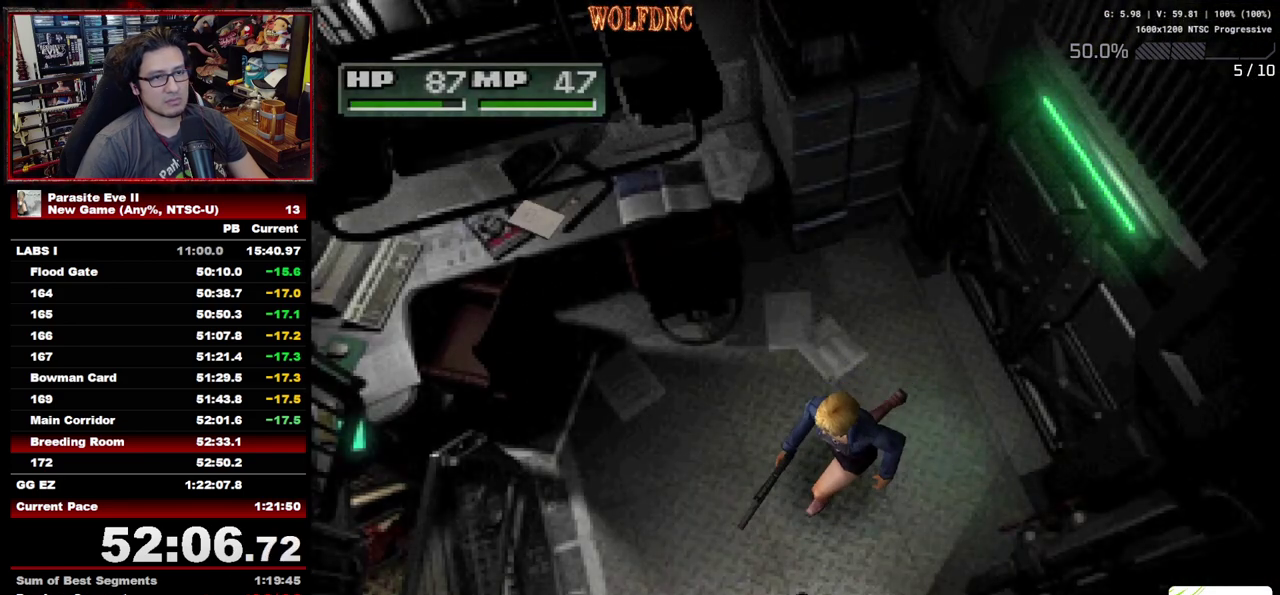
Gameplay with a controller (PlayStation layout); each line is a JSON object with the inputs held at the frame after it. "events" lists button and stick changes between this image and that frame as [ms after this image, input, new state], when the widget could be followed in between. Not read: L3 R3.
{"buttons": ["DPAD_UP", "DPAD_LEFT"], "events": [[17, "DPAD_LEFT", "down"], [250, "DPAD_LEFT", "up"], [433, "DPAD_LEFT", "down"]]}
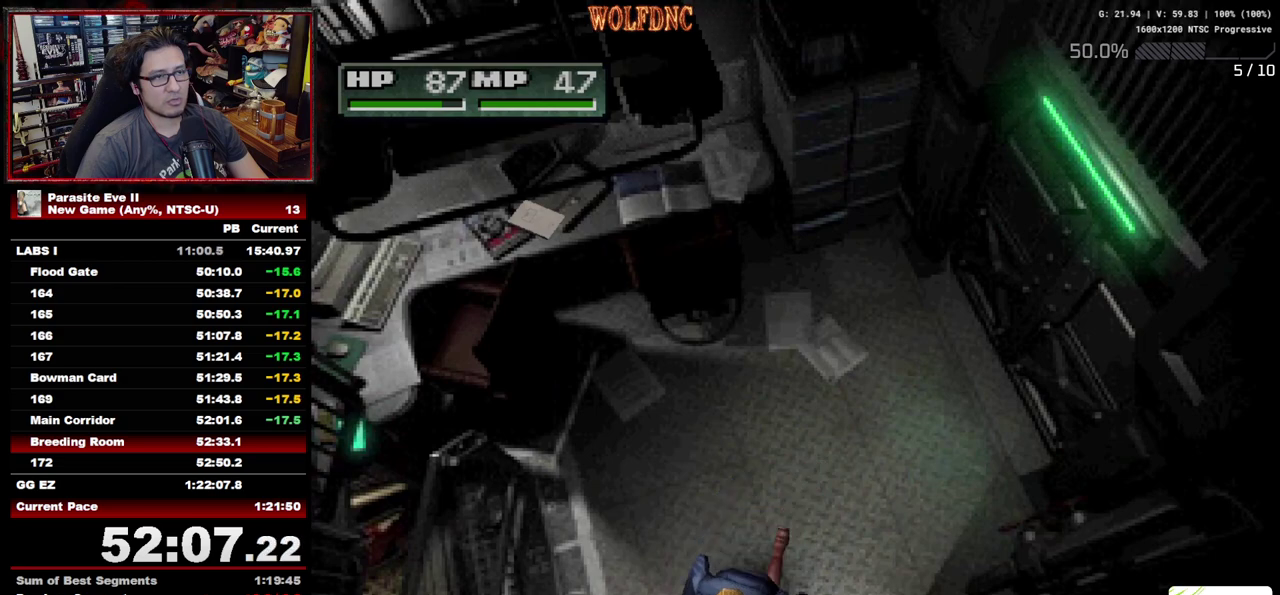
{"buttons": ["DPAD_UP"], "events": [[33, "DPAD_LEFT", "up"]]}
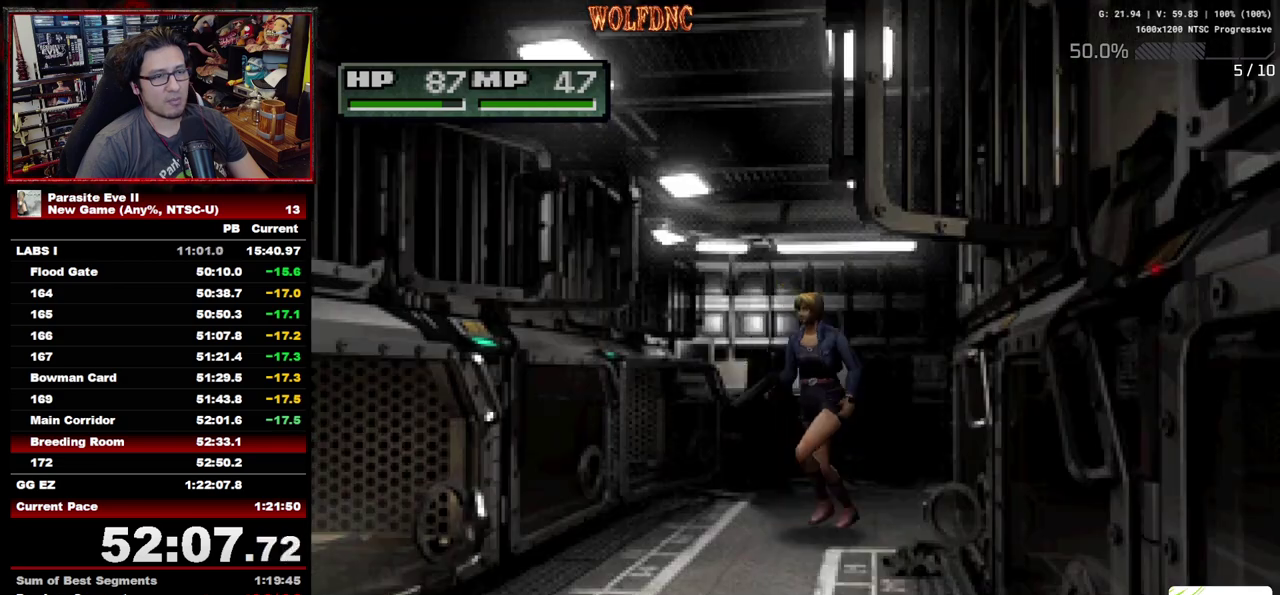
{"buttons": ["DPAD_UP"], "events": [[100, "DPAD_LEFT", "down"], [183, "DPAD_LEFT", "up"]]}
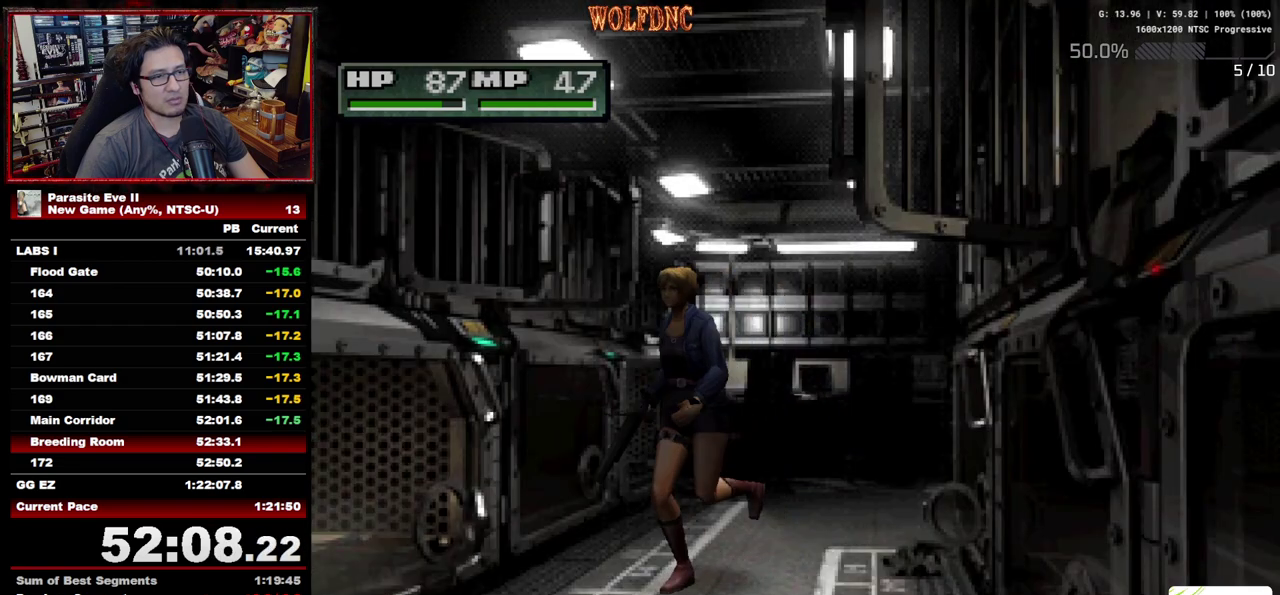
{"buttons": ["DPAD_UP"], "events": [[17, "DPAD_LEFT", "down"], [100, "DPAD_LEFT", "up"]]}
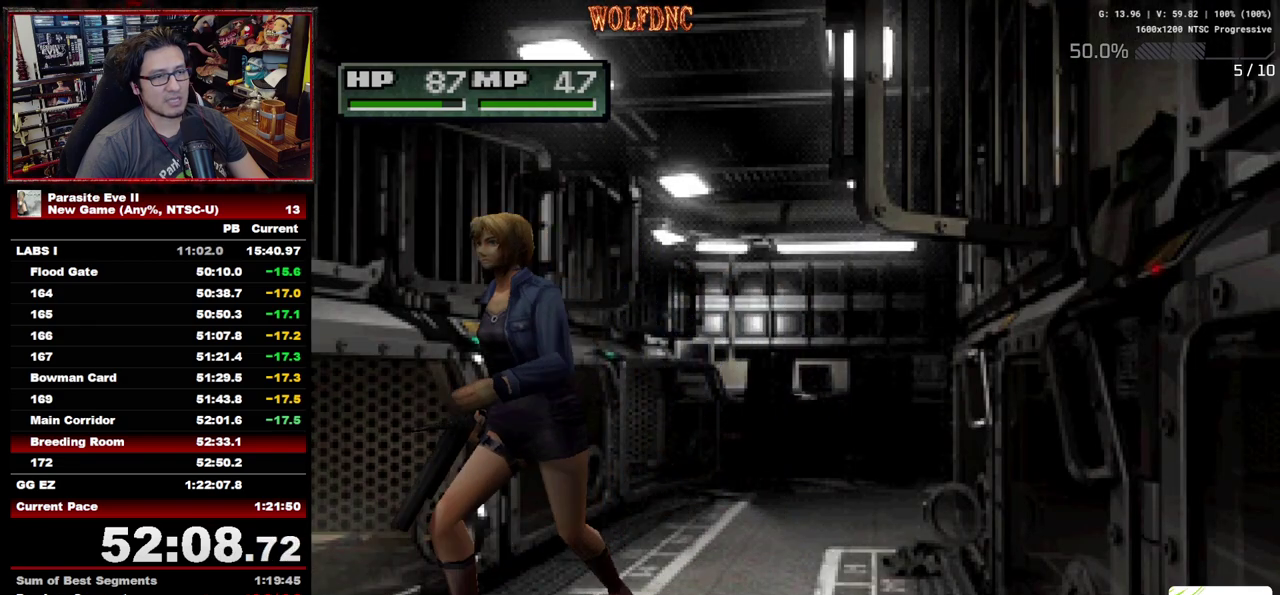
{"buttons": ["DPAD_UP"], "events": []}
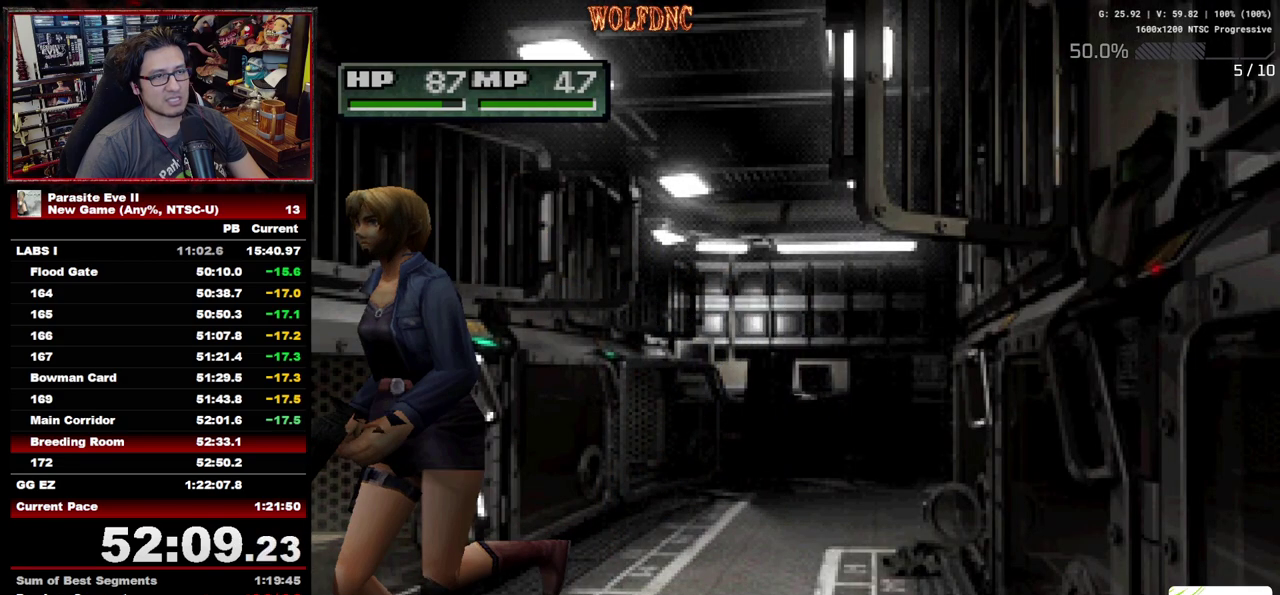
{"buttons": ["DPAD_UP", "DPAD_RIGHT"], "events": [[467, "DPAD_RIGHT", "down"]]}
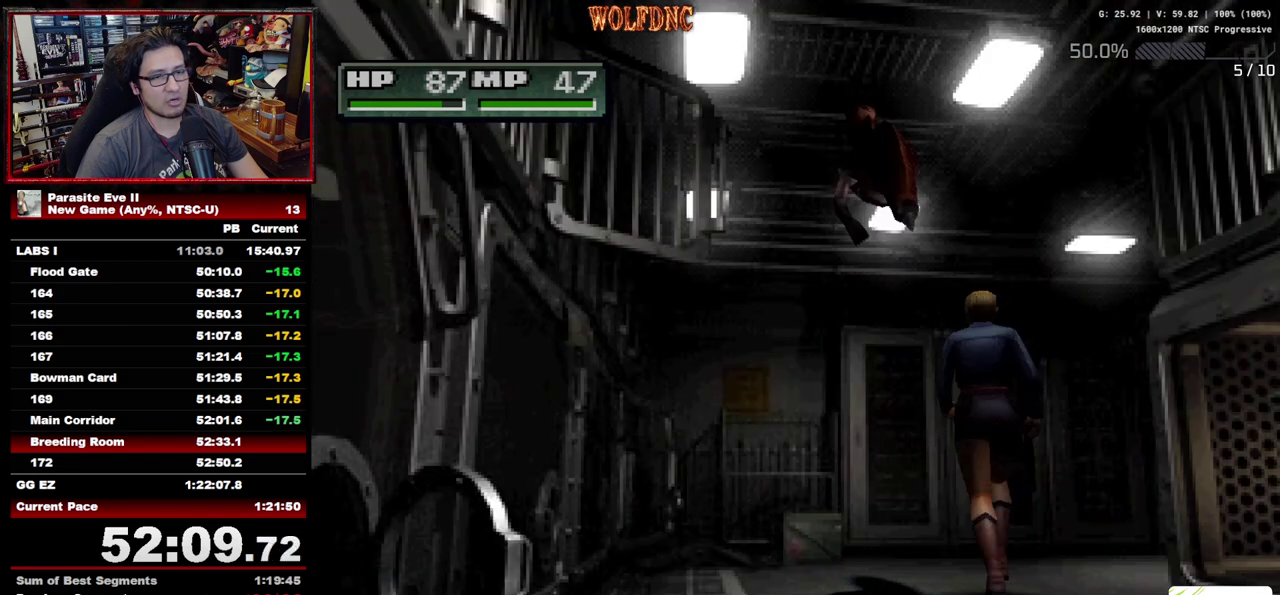
{"buttons": ["DPAD_UP", "DPAD_LEFT"], "events": [[250, "DPAD_RIGHT", "up"], [483, "DPAD_LEFT", "down"]]}
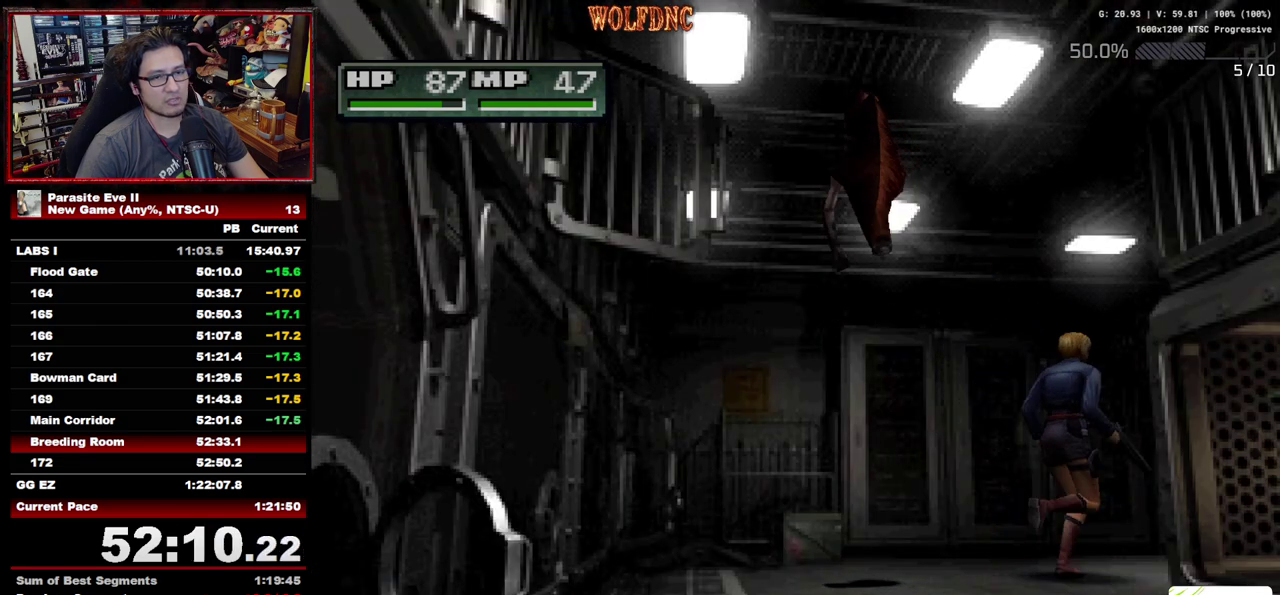
{"buttons": ["DPAD_UP"], "events": [[33, "DPAD_LEFT", "up"]]}
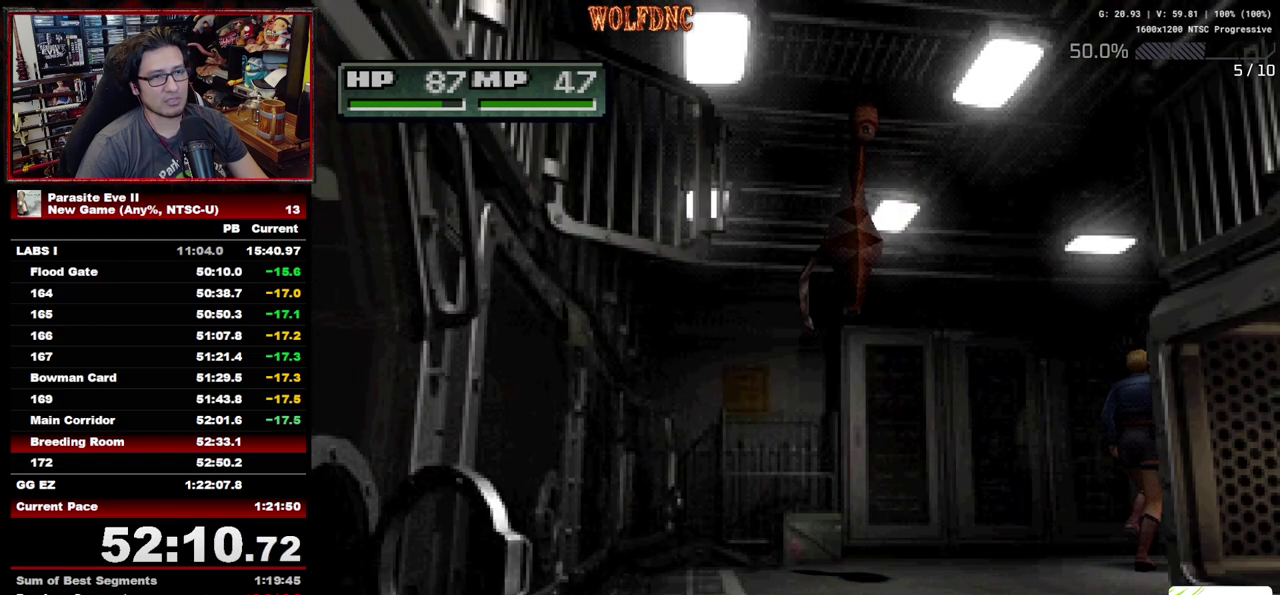
{"buttons": ["DPAD_UP"], "events": [[233, "DPAD_RIGHT", "down"], [367, "DPAD_RIGHT", "up"]]}
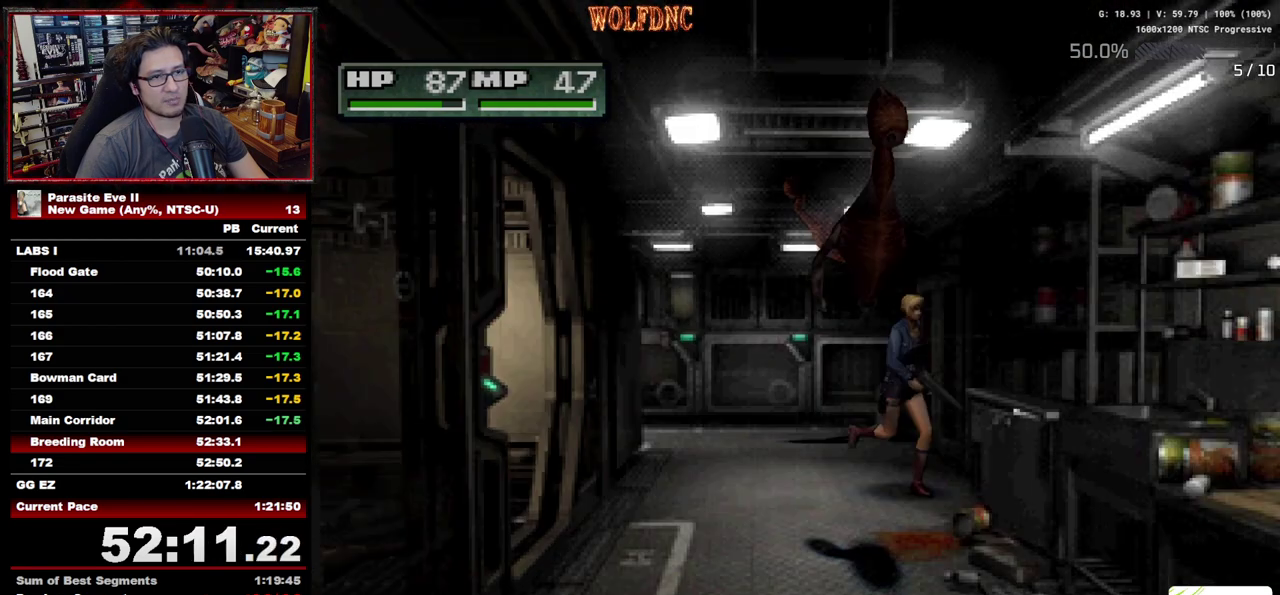
{"buttons": ["DPAD_UP", "DPAD_RIGHT"], "events": [[67, "DPAD_RIGHT", "down"], [150, "DPAD_RIGHT", "up"], [483, "DPAD_RIGHT", "down"]]}
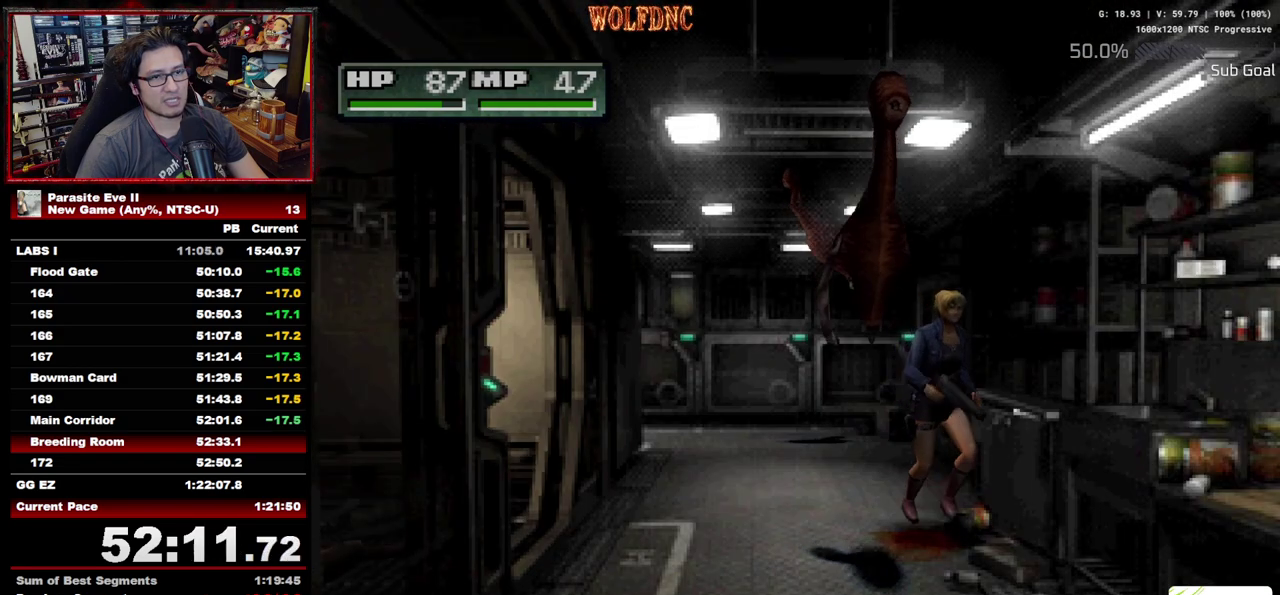
{"buttons": ["DPAD_UP"], "events": [[33, "DPAD_RIGHT", "up"], [217, "DPAD_RIGHT", "down"], [267, "DPAD_RIGHT", "up"]]}
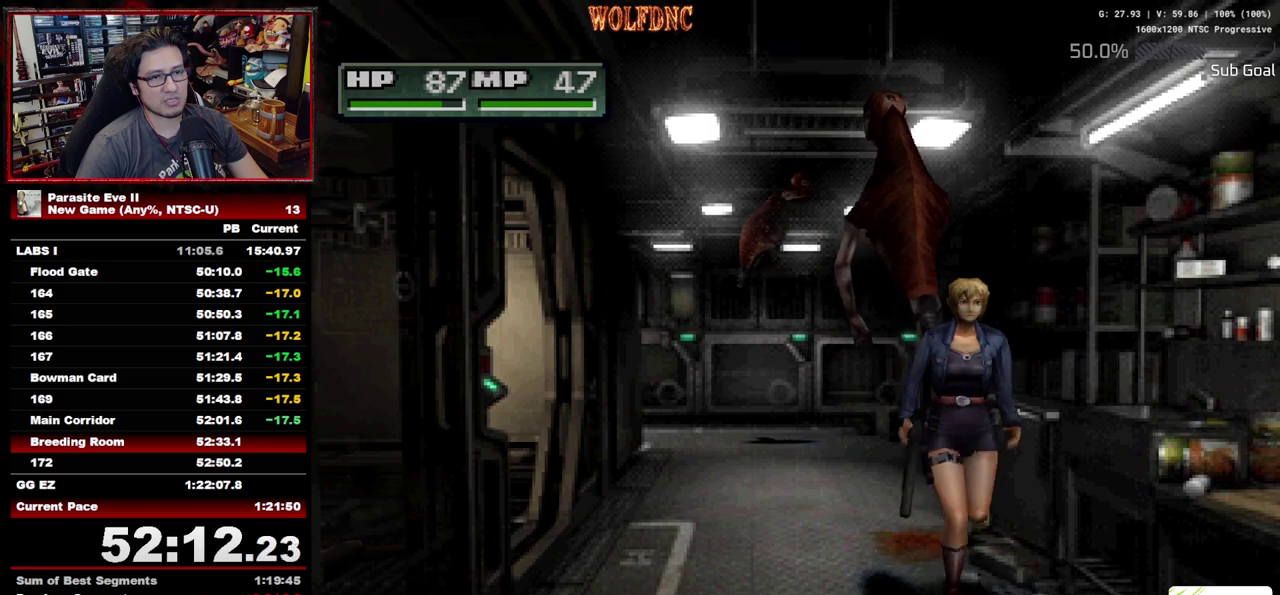
{"buttons": ["DPAD_UP"], "events": [[233, "DPAD_LEFT", "down"], [333, "DPAD_LEFT", "up"]]}
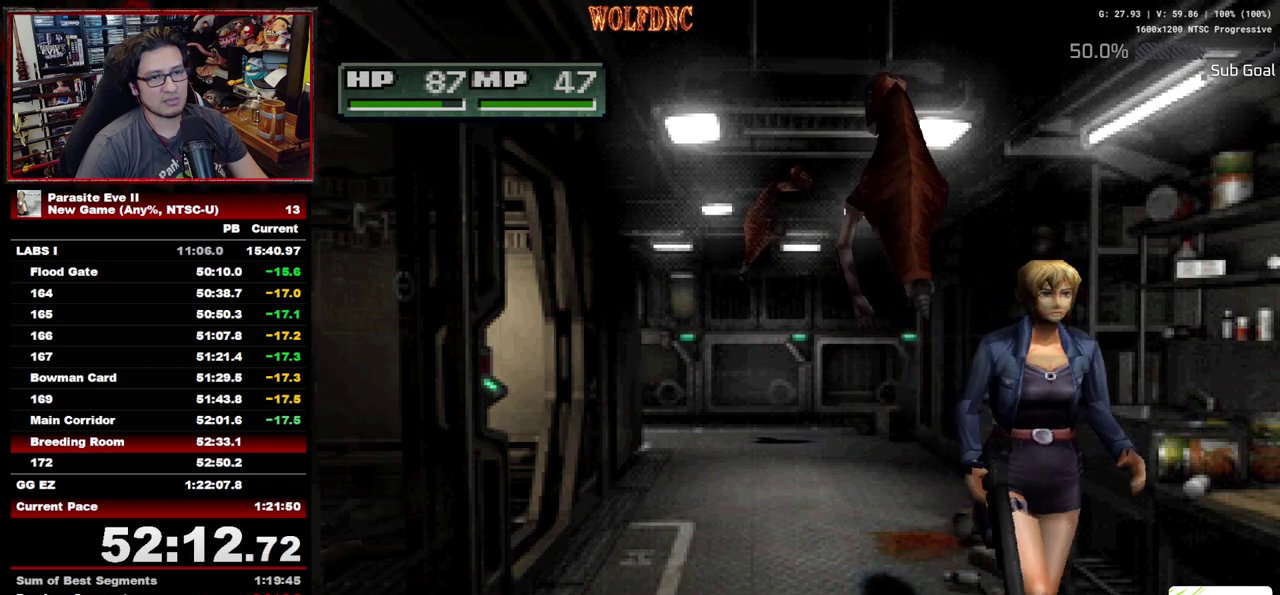
{"buttons": ["DPAD_UP"], "events": []}
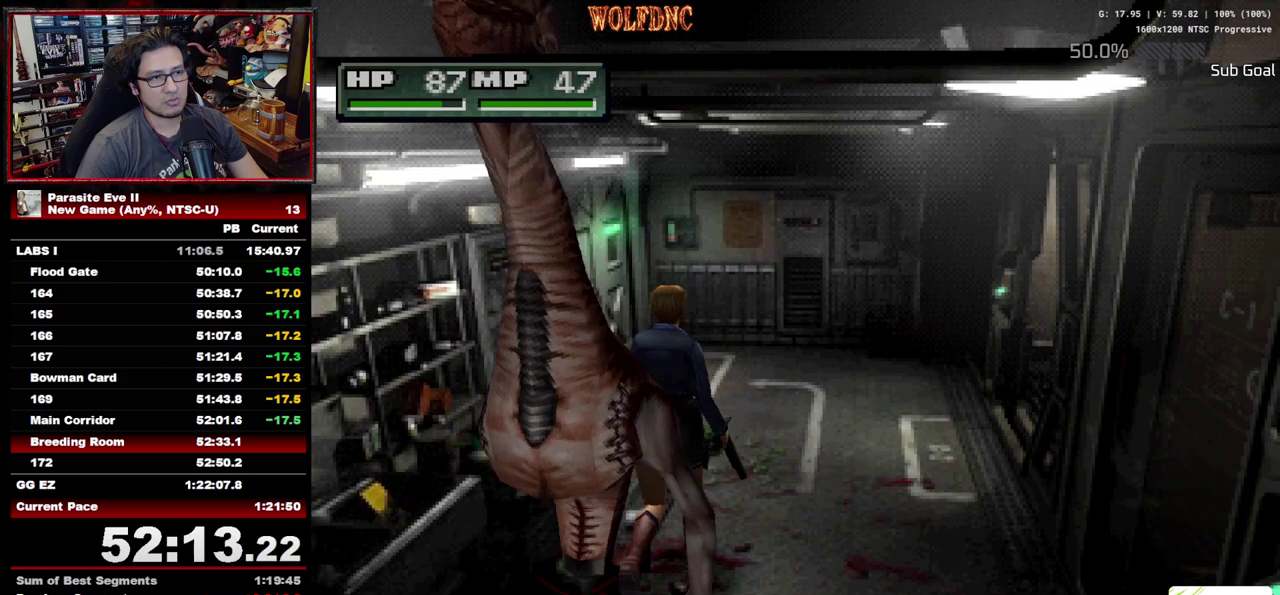
{"buttons": ["DPAD_UP"], "events": []}
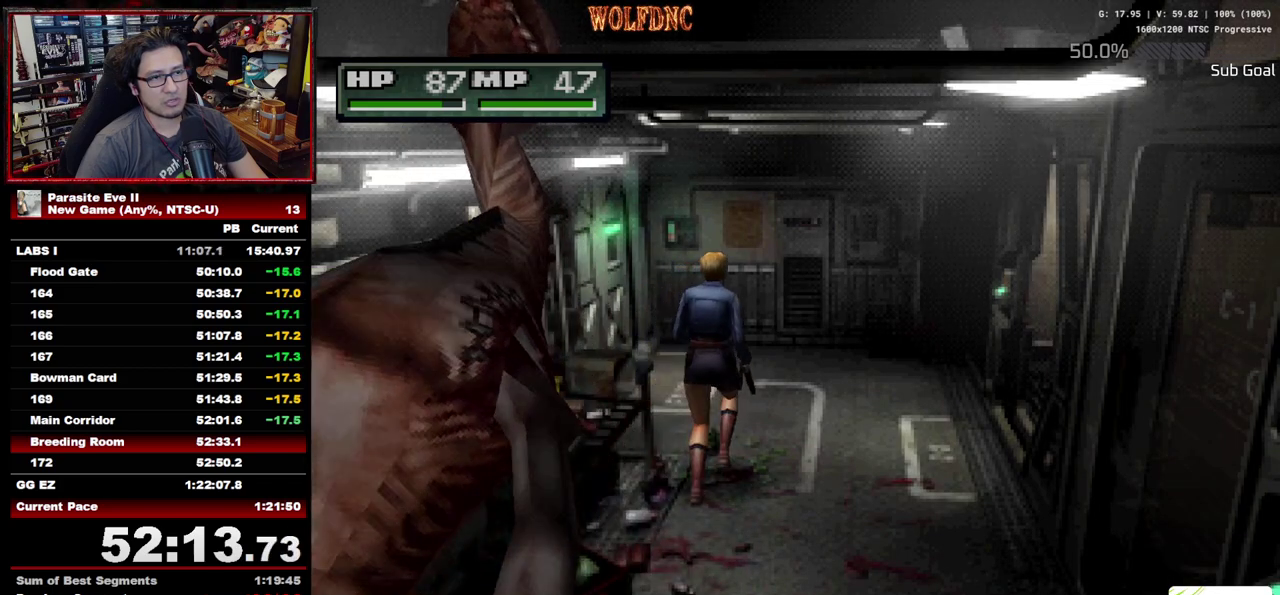
{"buttons": ["CROSS", "DPAD_UP", "DPAD_LEFT"], "events": [[133, "DPAD_LEFT", "down"], [233, "DPAD_LEFT", "up"], [367, "DPAD_LEFT", "down"], [467, "CROSS", "down"]]}
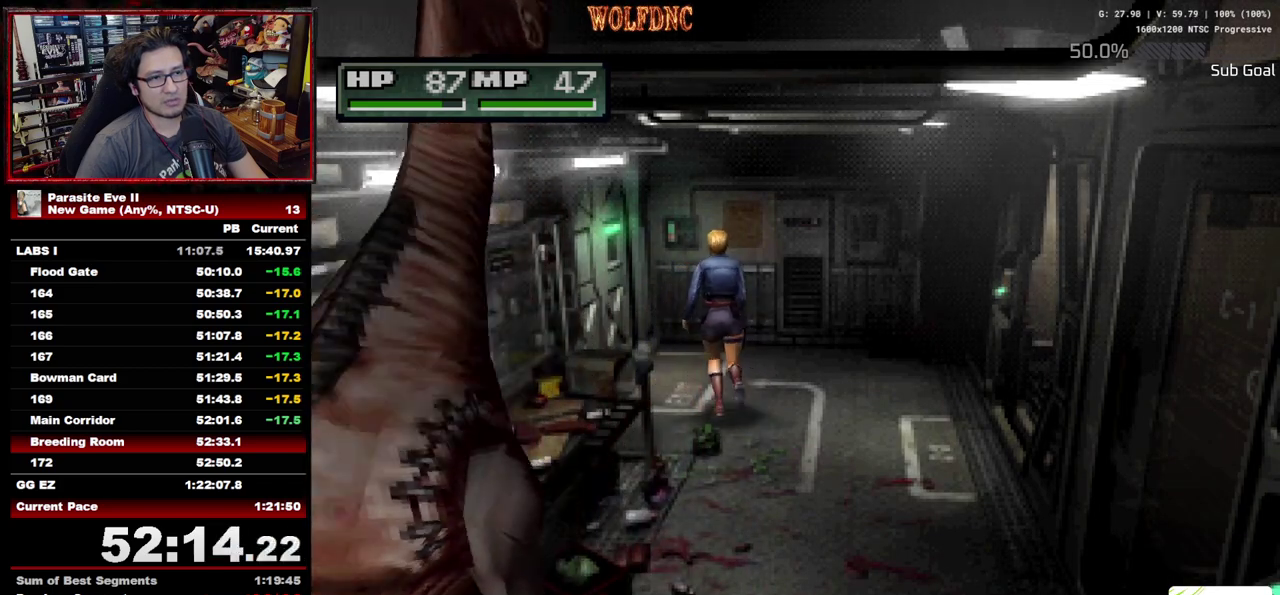
{"buttons": ["CROSS", "DPAD_UP", "DPAD_LEFT"], "events": [[17, "CROSS", "up"], [100, "CROSS", "down"], [150, "CROSS", "up"], [200, "CROSS", "down"], [300, "CROSS", "up"], [433, "CROSS", "down"]]}
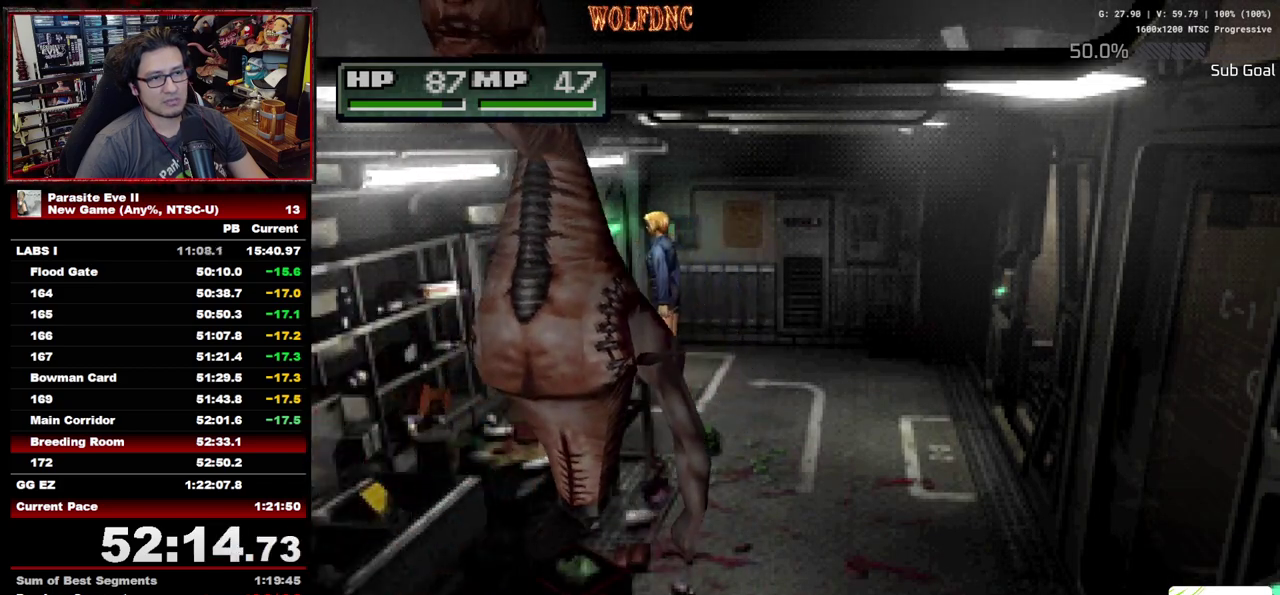
{"buttons": ["CROSS", "CIRCLE", "DPAD_UP"], "events": [[33, "CROSS", "up"], [33, "DPAD_LEFT", "up"], [167, "CIRCLE", "down"], [167, "CROSS", "down"], [217, "CIRCLE", "up"], [267, "CROSS", "up"], [400, "CIRCLE", "down"], [400, "CROSS", "down"], [450, "CIRCLE", "up"], [450, "CROSS", "up"], [500, "CIRCLE", "down"], [500, "CROSS", "down"]]}
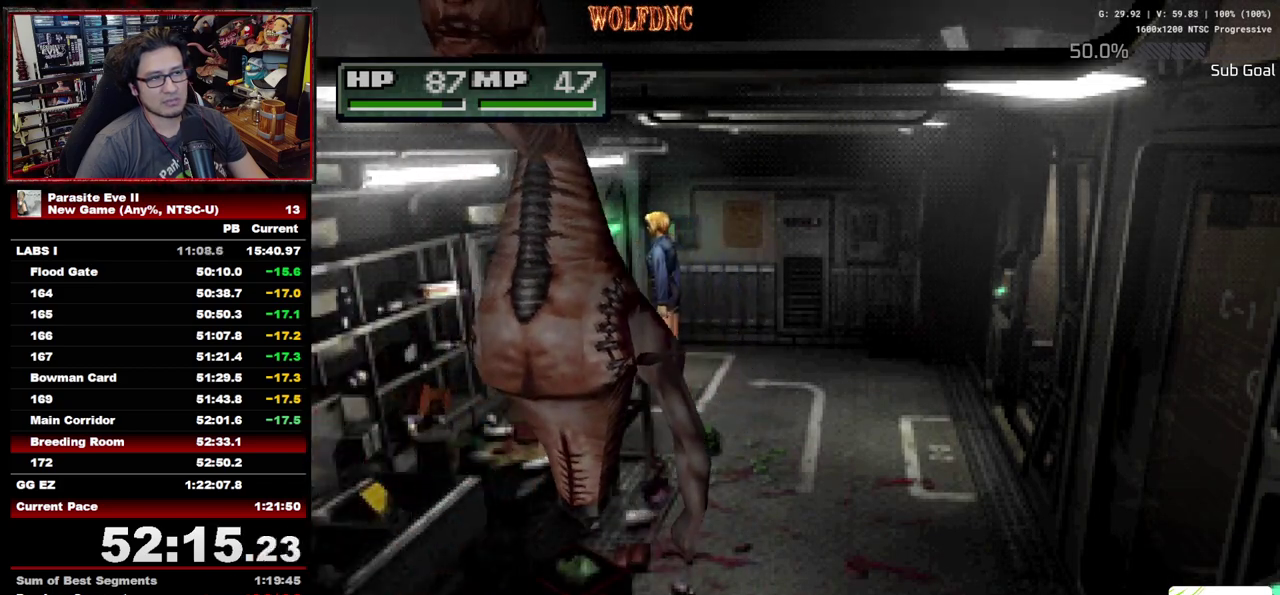
{"buttons": ["CROSS", "CIRCLE", "DPAD_UP"], "events": [[50, "CROSS", "up"], [133, "CROSS", "down"], [183, "CIRCLE", "up"], [183, "CROSS", "up"], [233, "CIRCLE", "down"], [233, "CROSS", "down"], [283, "CIRCLE", "up"], [283, "CROSS", "up"], [333, "CIRCLE", "down"], [367, "CROSS", "down"], [417, "CIRCLE", "up"], [417, "CROSS", "up"], [467, "CIRCLE", "down"], [467, "CROSS", "down"]]}
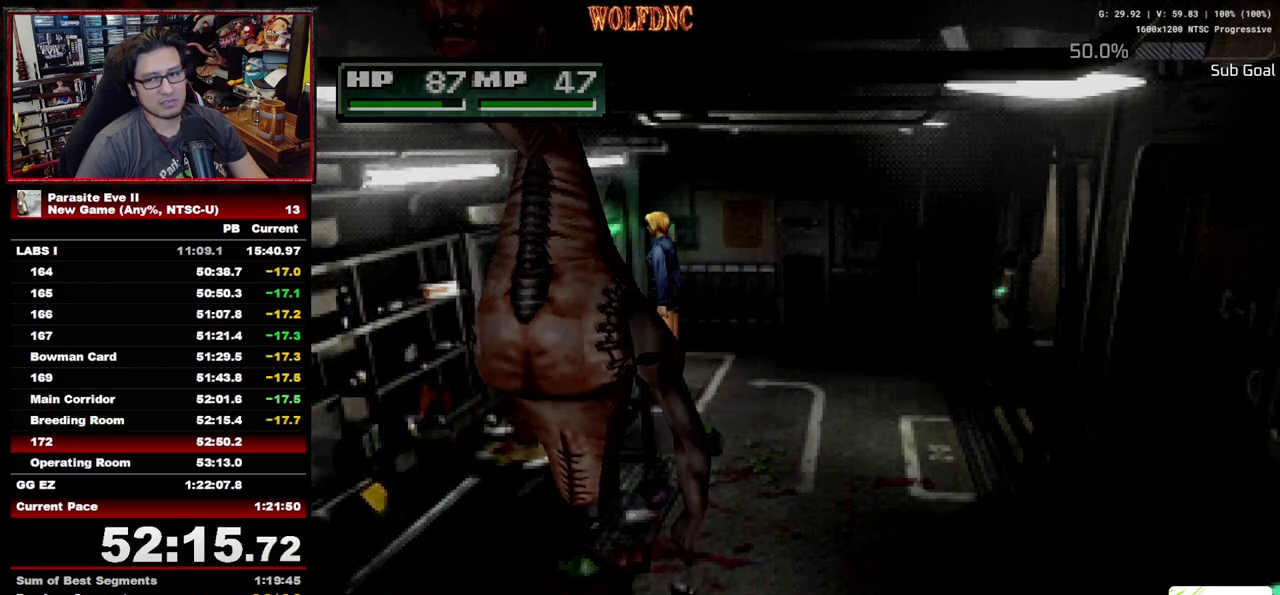
{"buttons": ["DPAD_UP"], "events": [[17, "CIRCLE", "up"], [17, "CROSS", "up"], [67, "CIRCLE", "down"], [67, "CROSS", "down"], [150, "CIRCLE", "up"], [150, "CROSS", "up"], [200, "CIRCLE", "down"], [200, "CROSS", "down"], [250, "CIRCLE", "up"], [250, "CROSS", "up"], [300, "CIRCLE", "down"], [300, "CROSS", "down"], [383, "CIRCLE", "up"], [383, "CROSS", "up"], [433, "CIRCLE", "down"], [433, "CROSS", "down"], [483, "CIRCLE", "up"], [483, "CROSS", "up"]]}
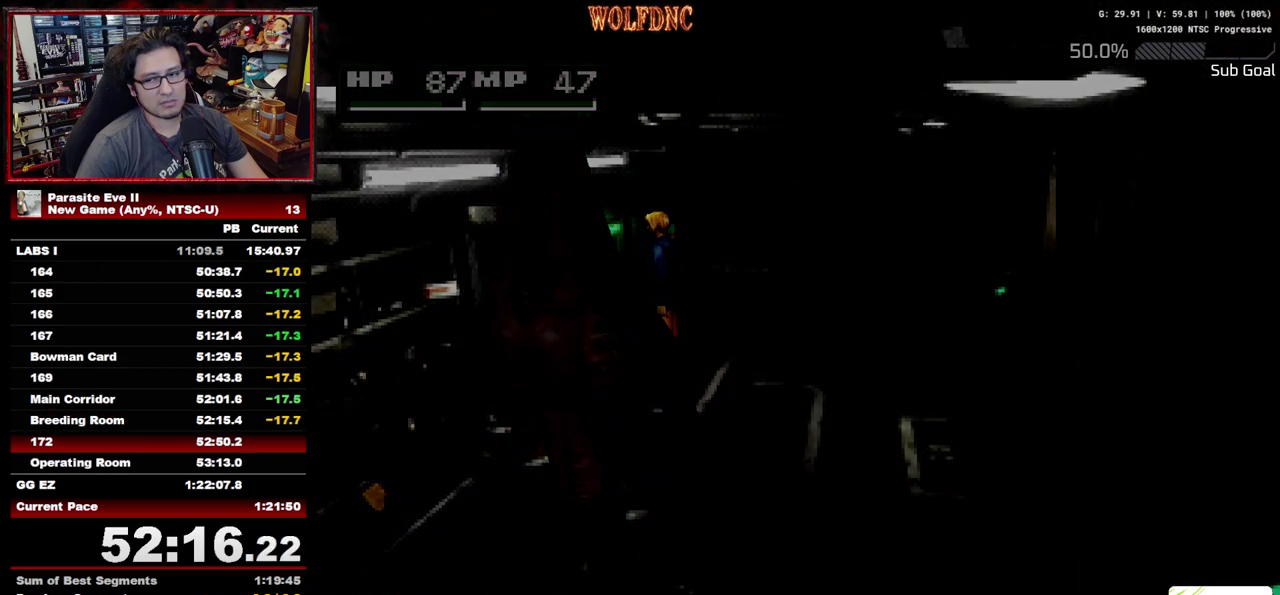
{"buttons": ["DPAD_UP"], "events": []}
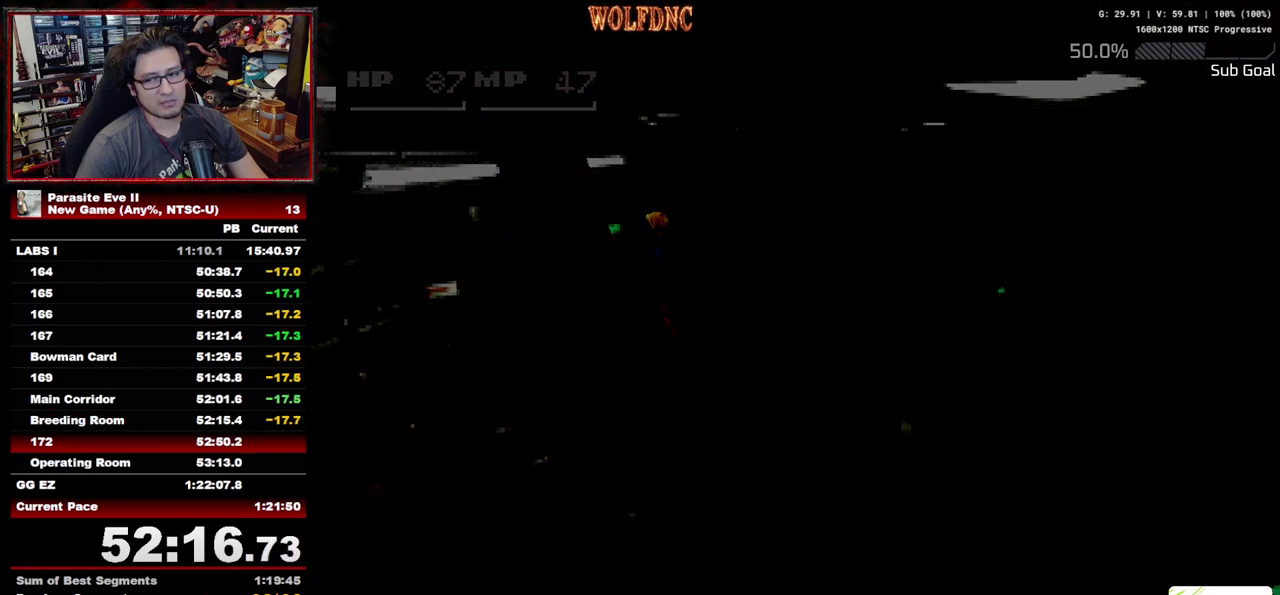
{"buttons": ["DPAD_UP"], "events": []}
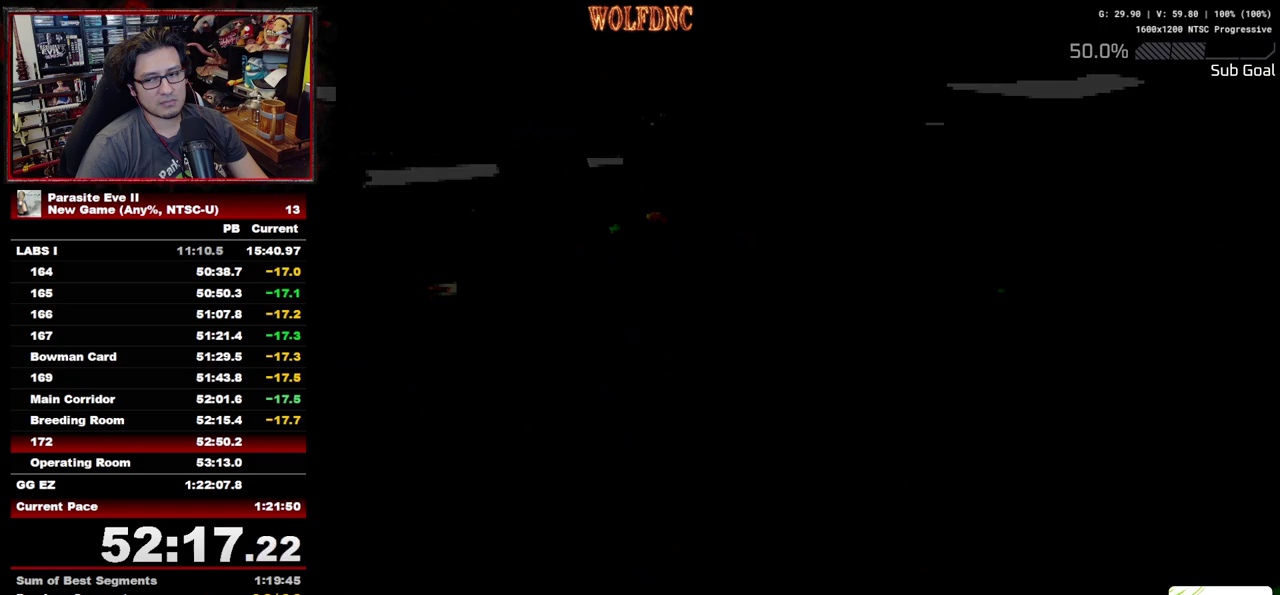
{"buttons": ["DPAD_UP"], "events": [[150, "DPAD_RIGHT", "down"], [200, "DPAD_RIGHT", "up"]]}
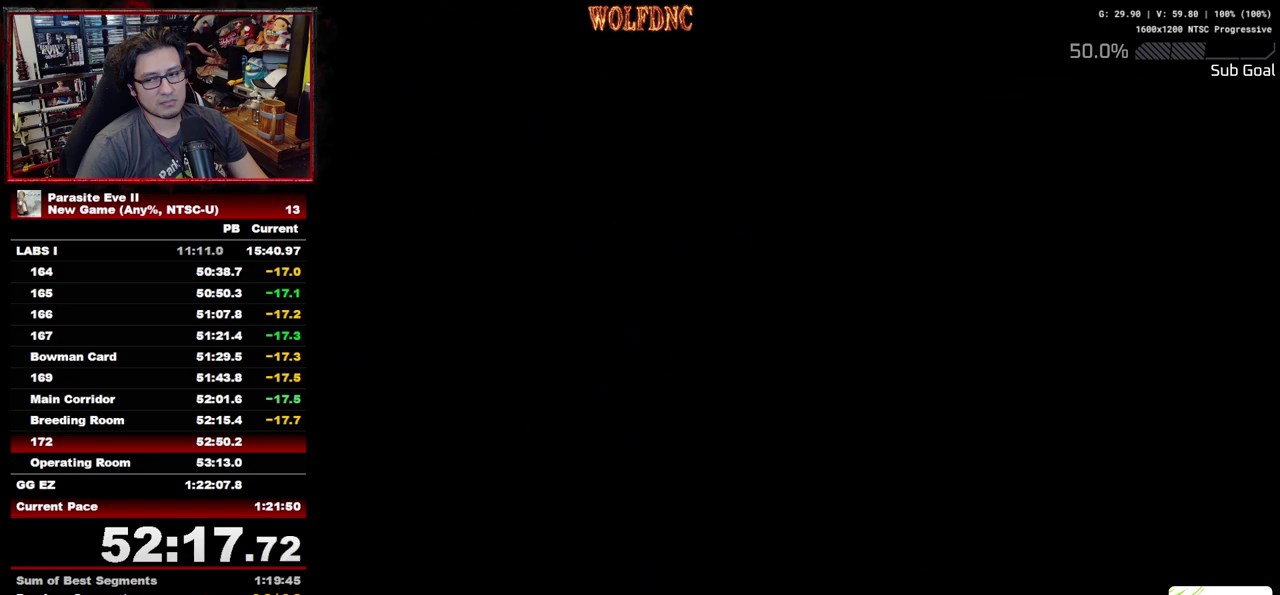
{"buttons": ["DPAD_UP", "DPAD_RIGHT"], "events": [[83, "DPAD_RIGHT", "down"], [267, "DPAD_RIGHT", "up"], [500, "DPAD_RIGHT", "down"]]}
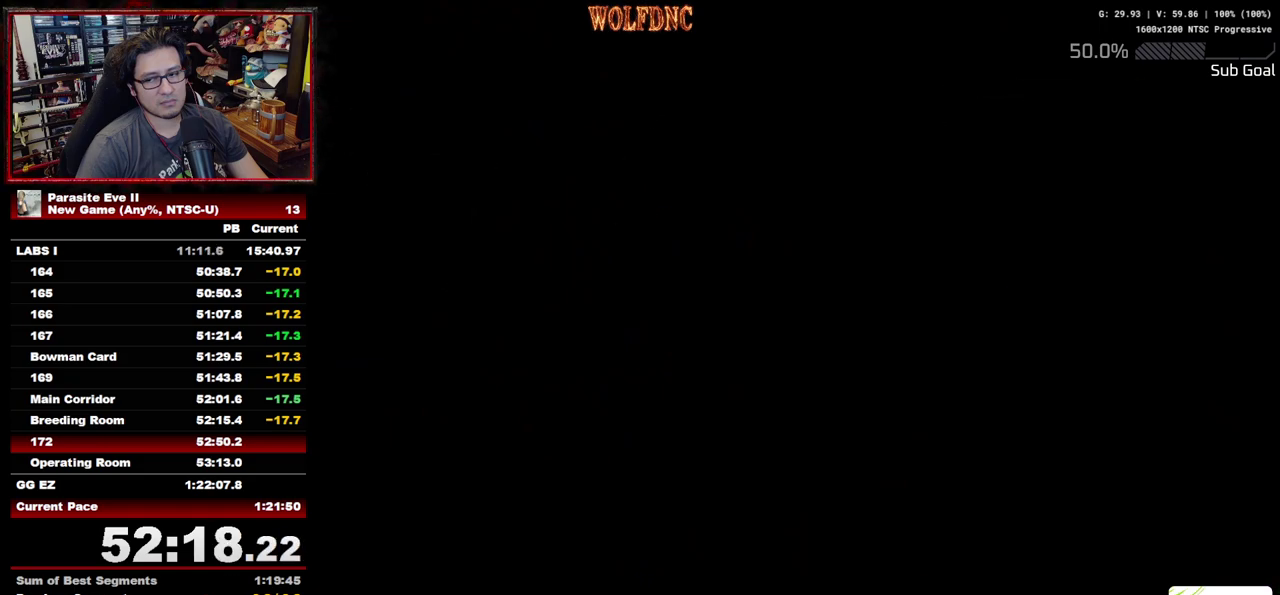
{"buttons": ["DPAD_UP", "DPAD_RIGHT"], "events": [[100, "DPAD_RIGHT", "up"], [283, "DPAD_RIGHT", "down"]]}
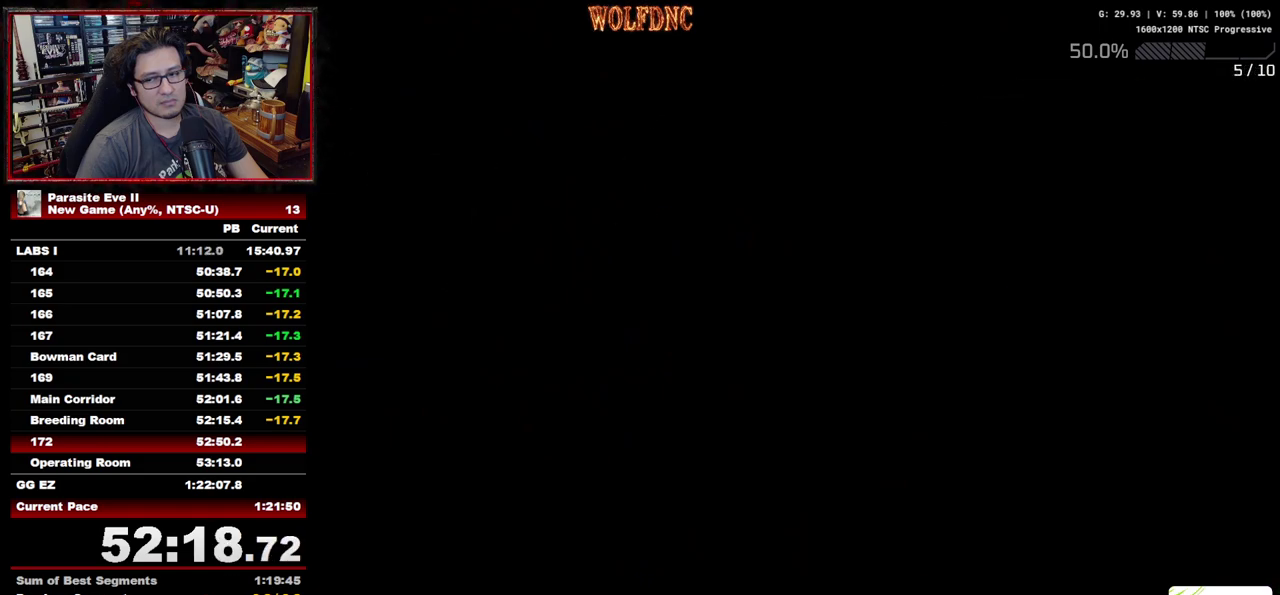
{"buttons": ["DPAD_UP", "DPAD_RIGHT"], "events": []}
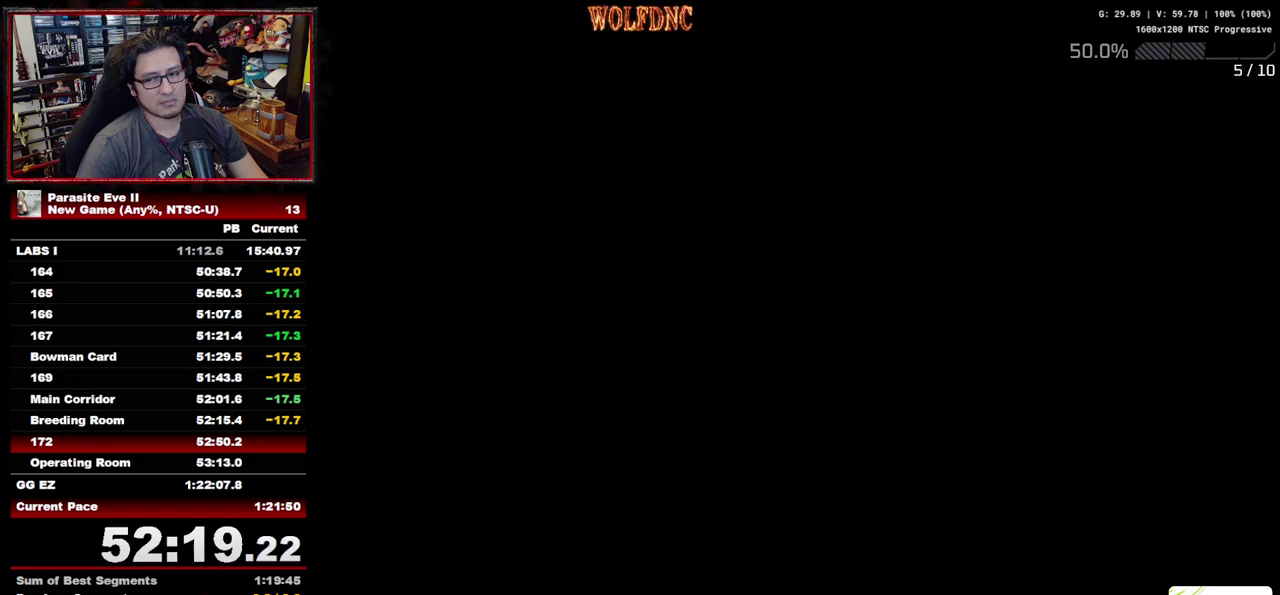
{"buttons": ["DPAD_UP", "DPAD_RIGHT"], "events": []}
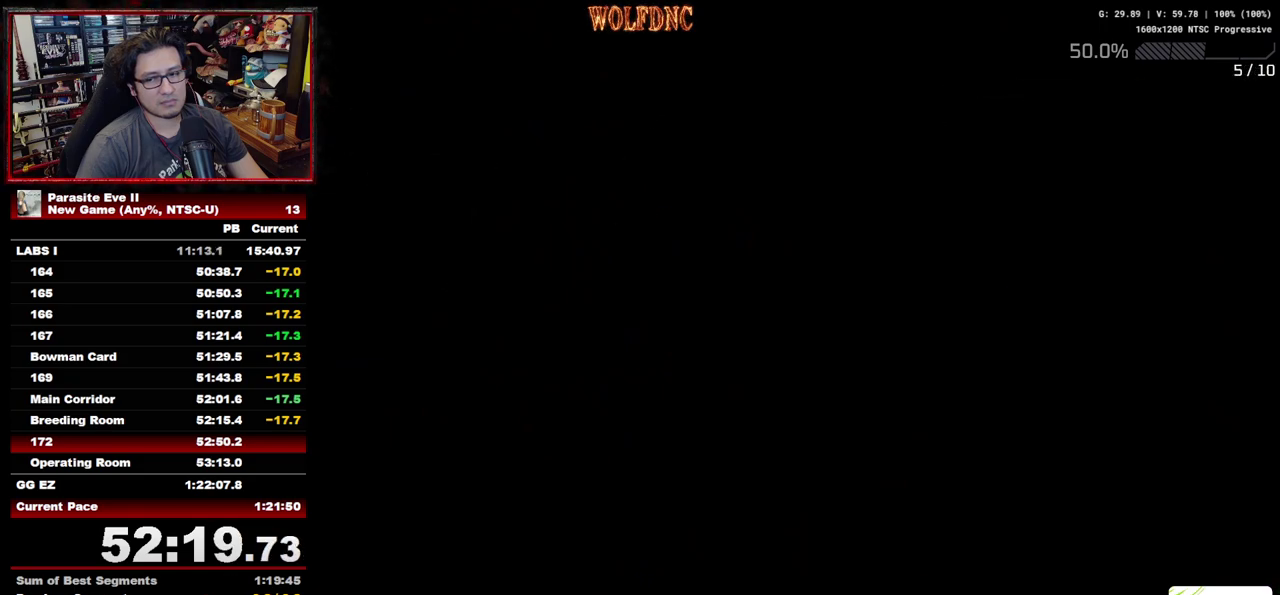
{"buttons": ["DPAD_UP", "DPAD_RIGHT"], "events": []}
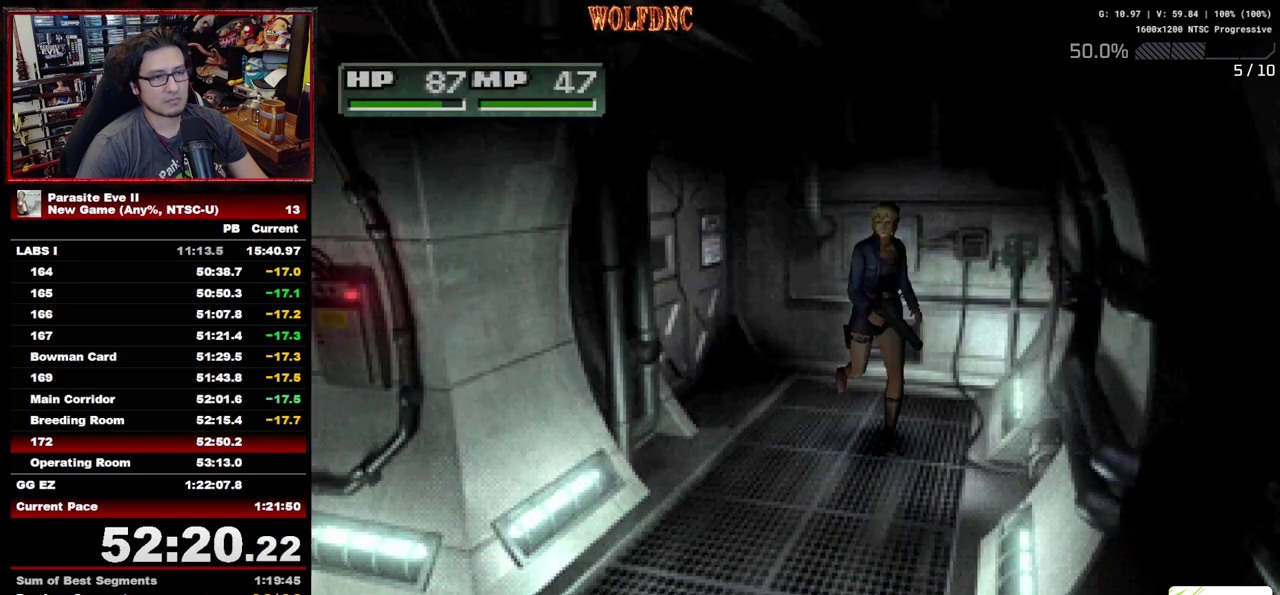
{"buttons": ["DPAD_UP"], "events": [[200, "DPAD_RIGHT", "up"], [433, "DPAD_LEFT", "down"], [483, "DPAD_LEFT", "up"]]}
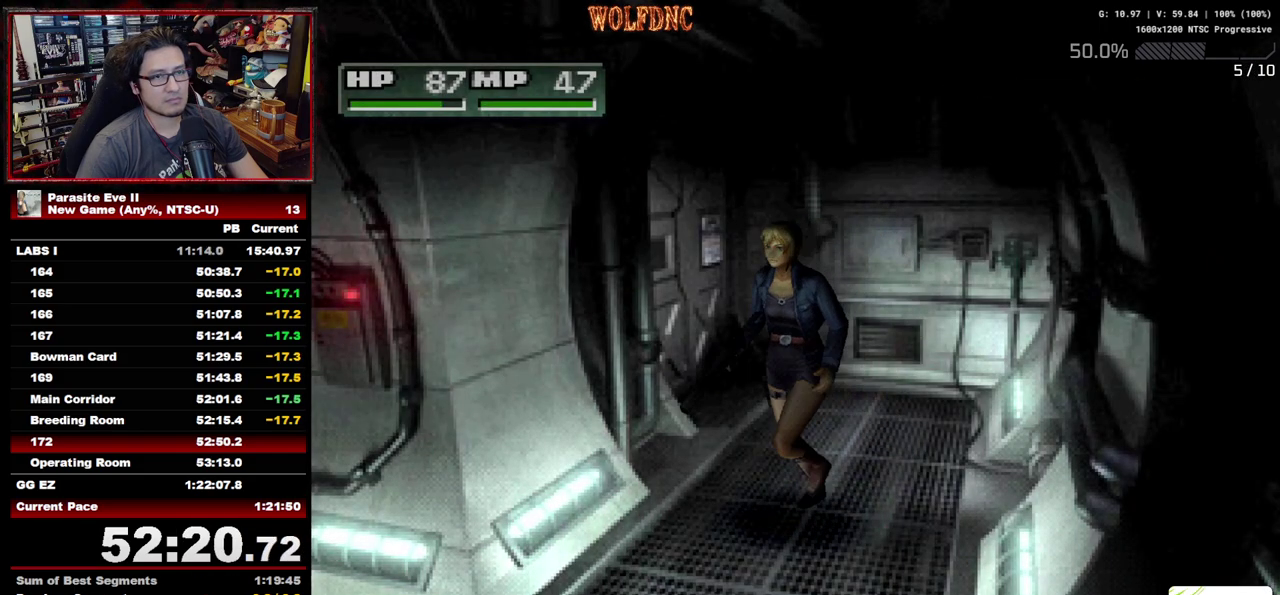
{"buttons": ["DPAD_UP"], "events": []}
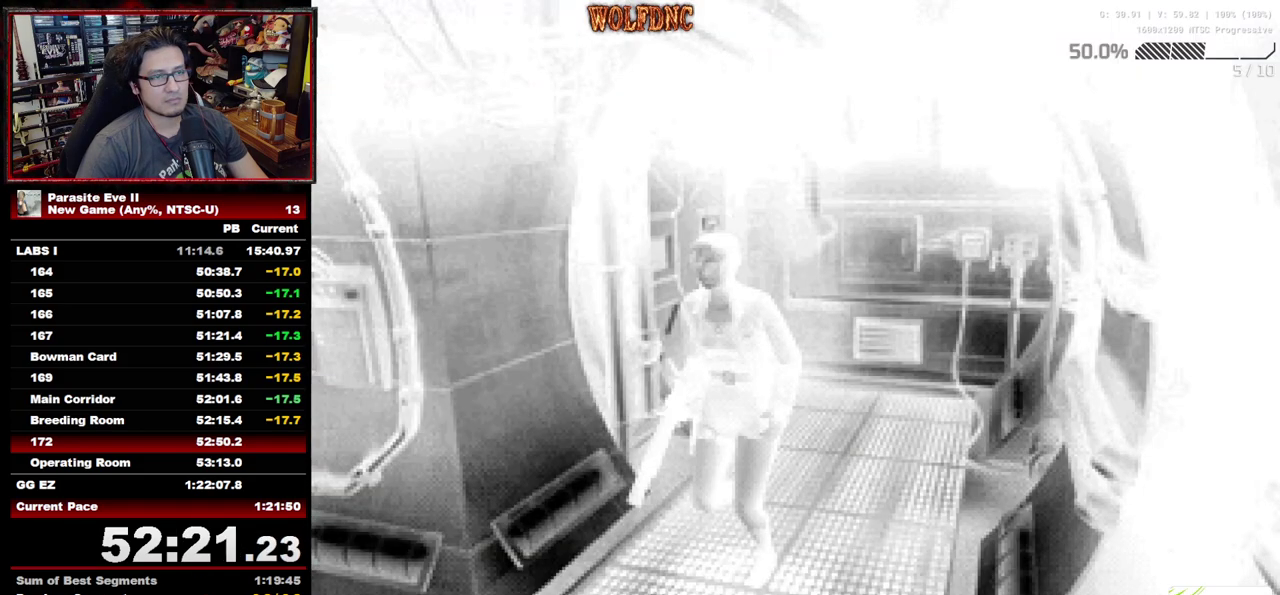
{"buttons": ["DPAD_UP"], "events": []}
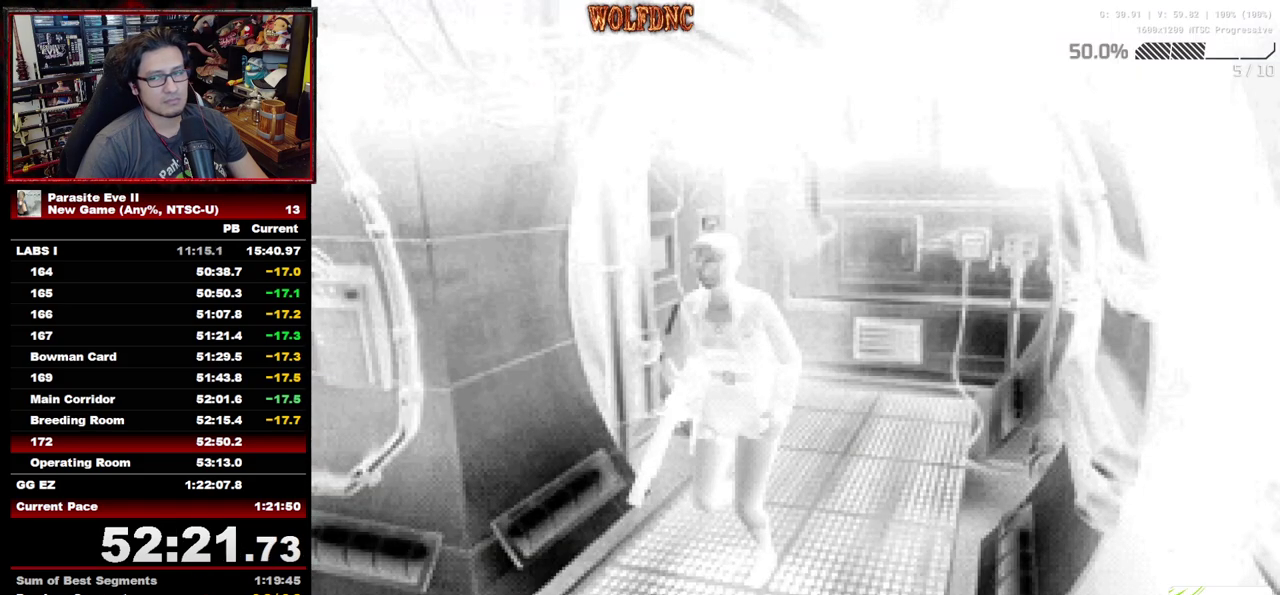
{"buttons": ["DPAD_UP"], "events": []}